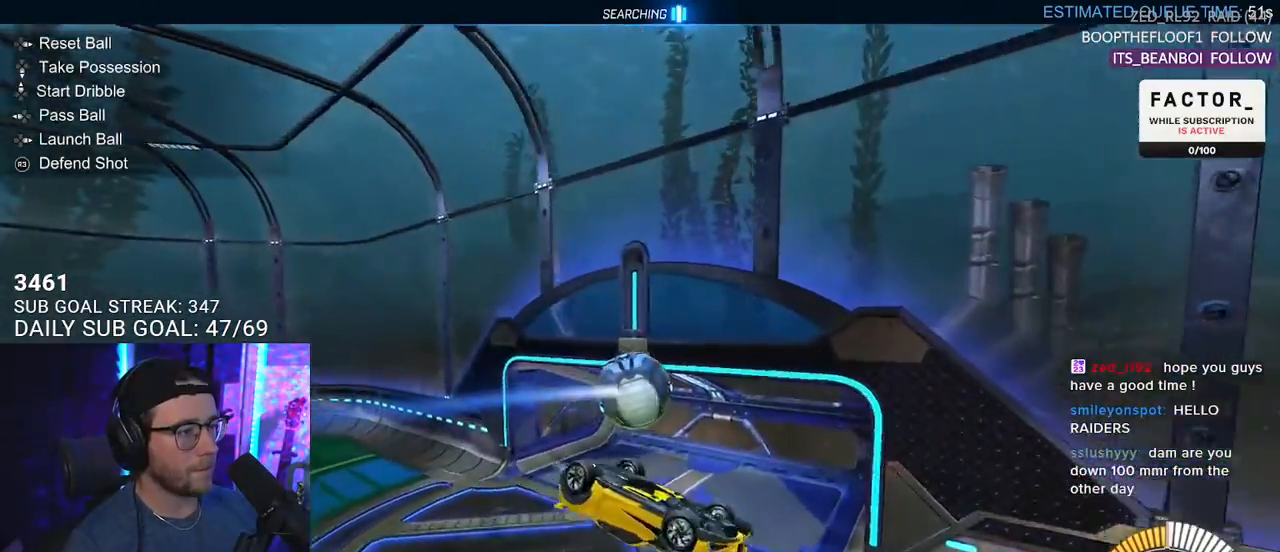
Gameplay with a controller (PlayStation layout); each line is a JSON object with the inputs held at the frame after it. "events" lists button and stick changes between this image and that frame as [ms after this image, input, new state], when the widget could be followed in between. Not read: R1 START.
{"buttons": ["R2", "L3"], "left_stick": "down-right", "right_stick": "center"}
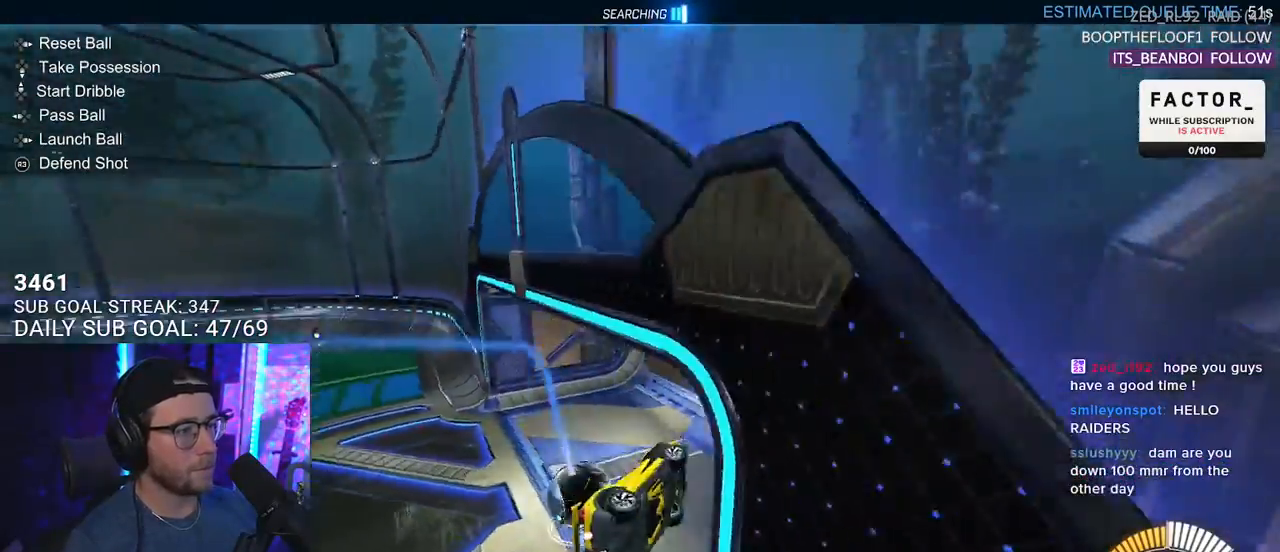
{"buttons": ["R2"], "left_stick": "down", "right_stick": "center", "events": [[167, "left_stick", "down"], [367, "L3", "up"]]}
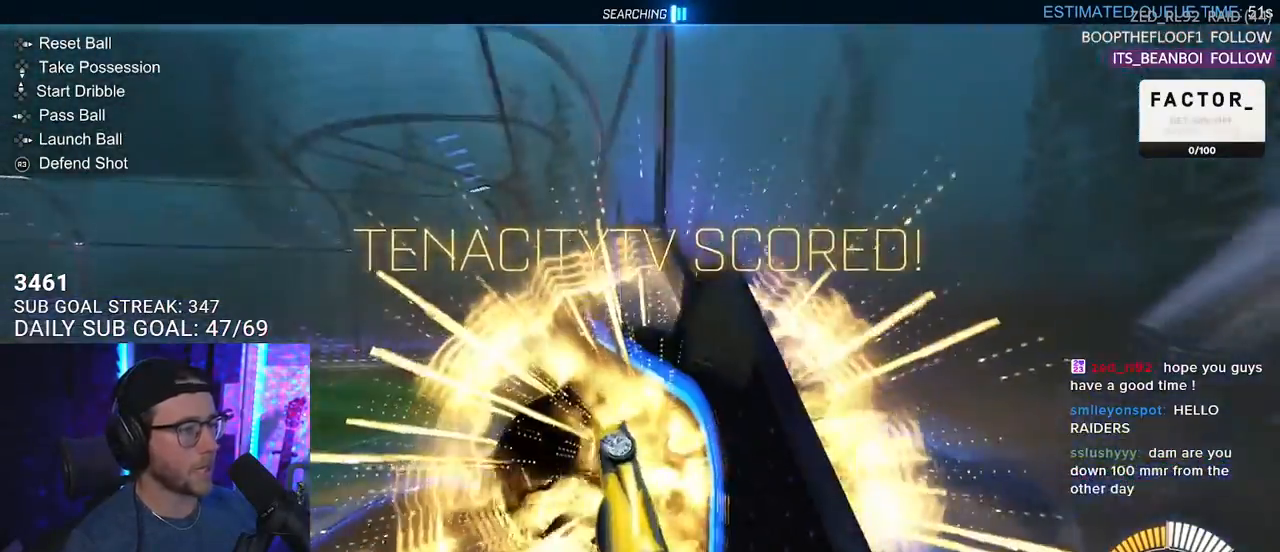
{"buttons": ["R2", "L3"], "left_stick": "down-left", "right_stick": "center", "events": [[50, "left_stick", "center"], [117, "TRIANGLE", "down"], [217, "left_stick", "down-left"], [250, "TRIANGLE", "up"], [283, "L3", "down"]]}
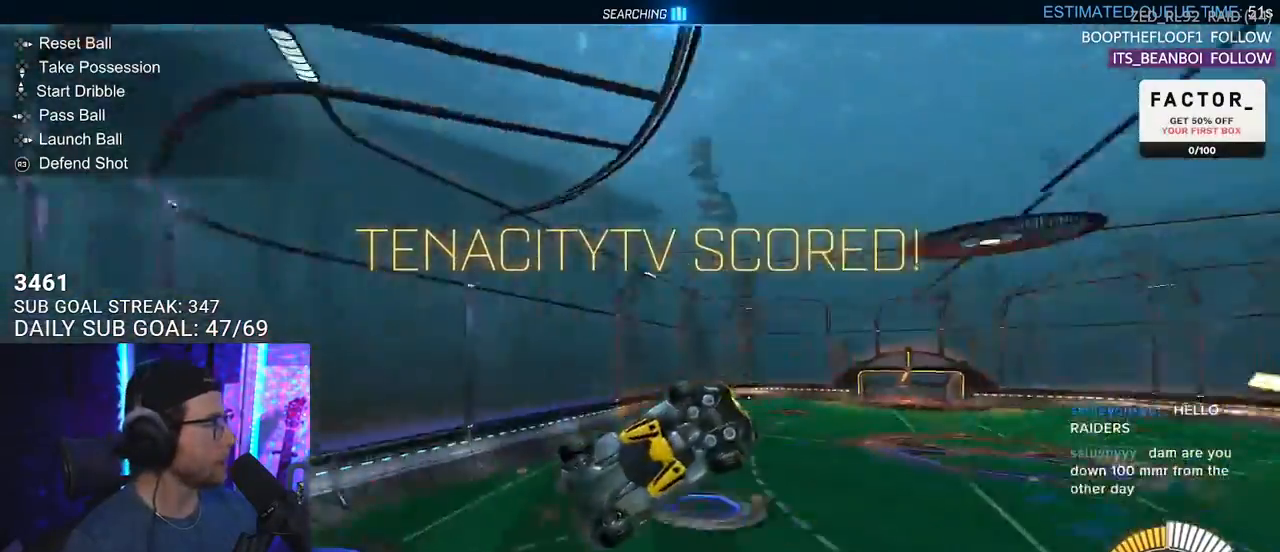
{"buttons": ["SQUARE"], "left_stick": "down-right", "right_stick": "center", "events": [[50, "R2", "up"], [83, "L3", "up"], [133, "left_stick", "up-left"], [250, "CROSS", "down"], [283, "L3", "down"], [283, "SQUARE", "down"], [300, "left_stick", "down-right"], [333, "CROSS", "up"], [350, "L3", "up"]]}
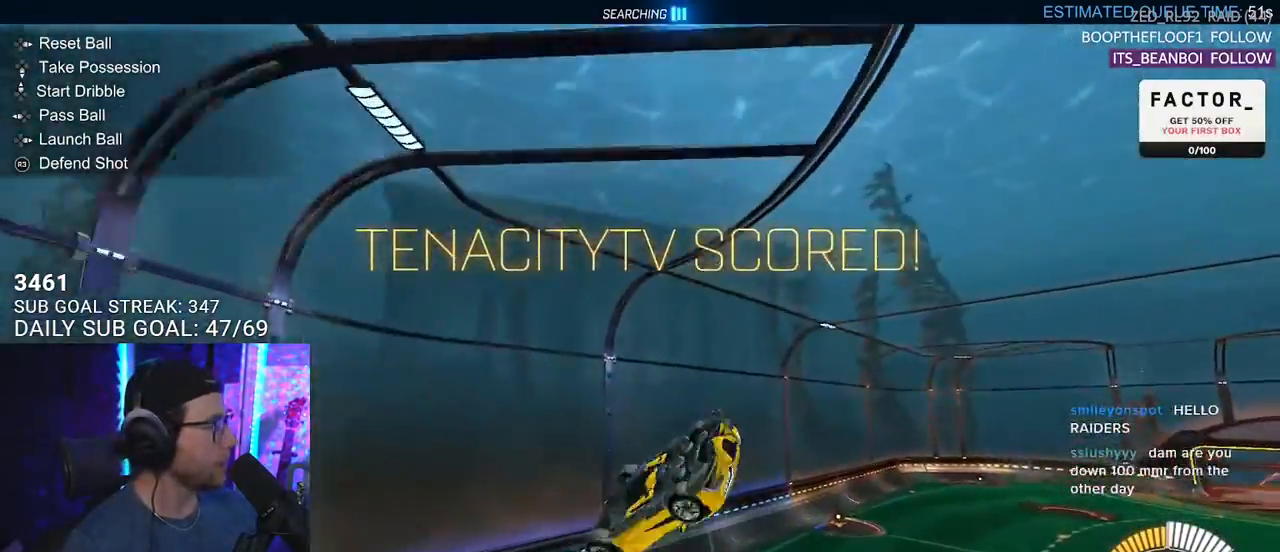
{"buttons": ["SQUARE"], "left_stick": "down-right", "right_stick": "center", "events": []}
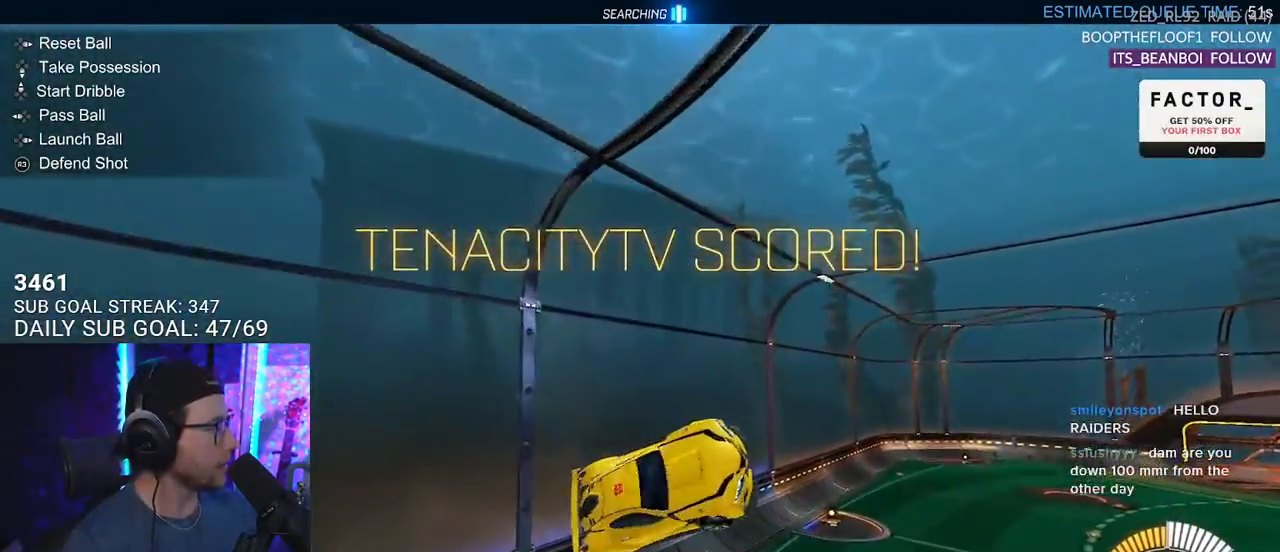
{"buttons": ["SQUARE"], "left_stick": "up-right", "right_stick": "center", "events": [[250, "L3", "down"], [267, "left_stick", "up"], [417, "L3", "up"], [483, "left_stick", "up-right"]]}
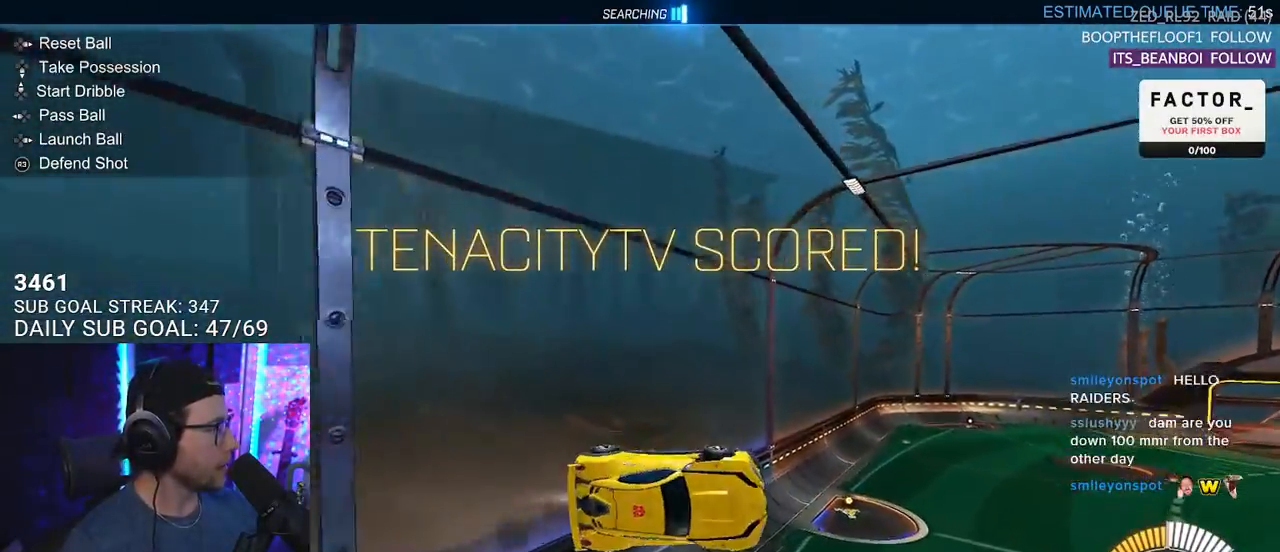
{"buttons": [], "left_stick": "center", "right_stick": "center", "events": [[167, "left_stick", "down-left"], [200, "L2", "down"], [317, "left_stick", "center"], [333, "L2", "up"], [467, "SQUARE", "up"]]}
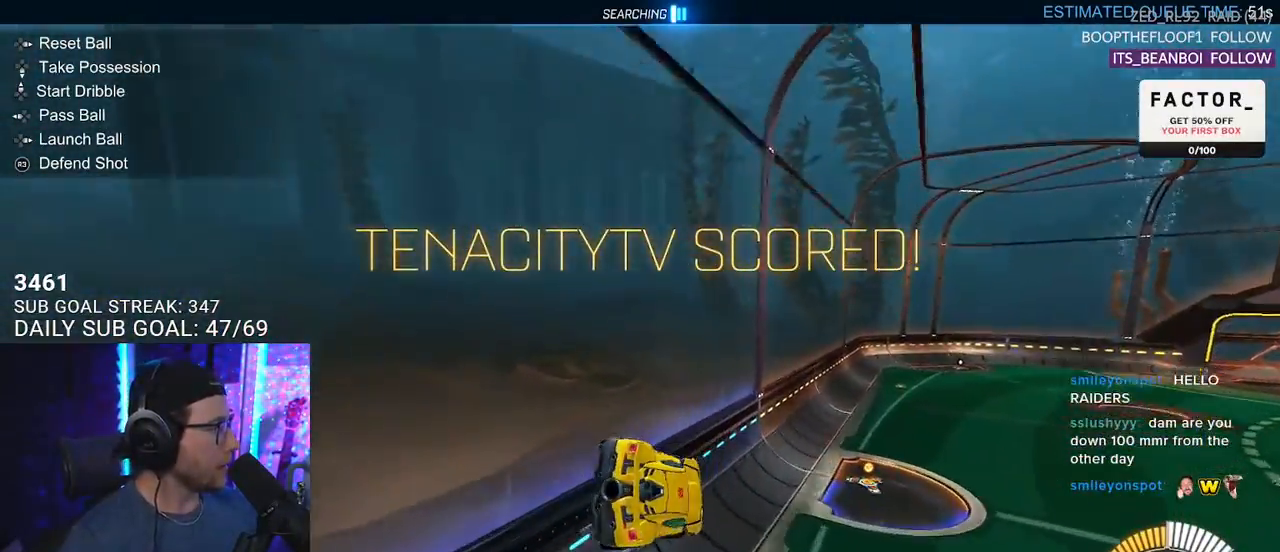
{"buttons": ["R2"], "left_stick": "right", "right_stick": "center", "events": [[17, "left_stick", "down-left"], [183, "left_stick", "center"], [350, "R2", "down"], [467, "left_stick", "right"]]}
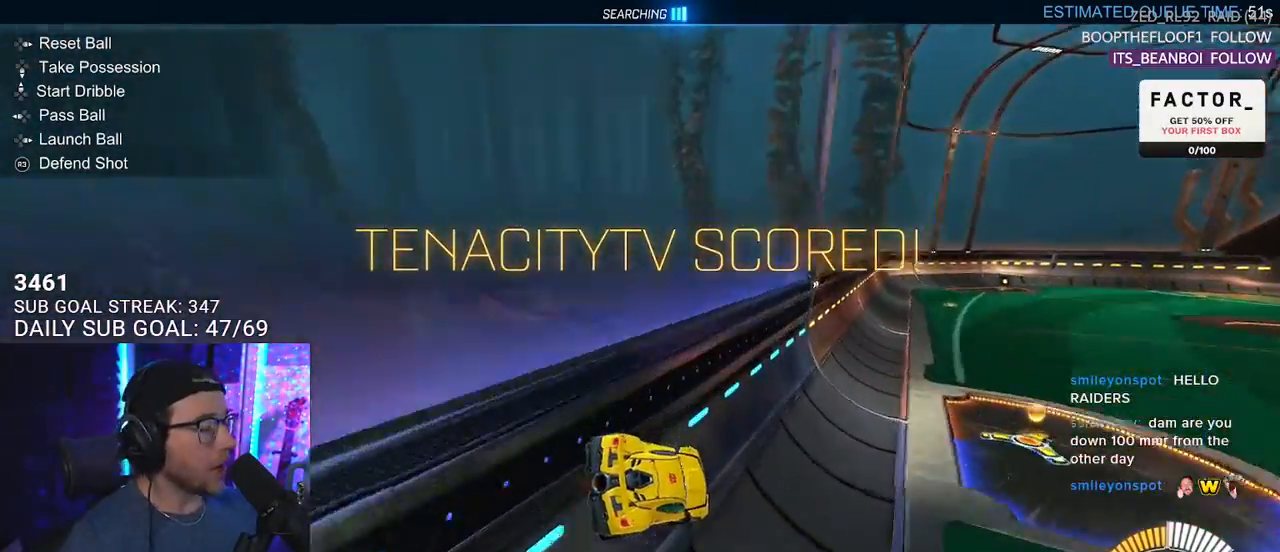
{"buttons": [], "left_stick": "center", "right_stick": "center", "events": [[150, "left_stick", "center"], [333, "DPAD_RIGHT", "down"], [383, "R2", "up"], [417, "DPAD_RIGHT", "up"]]}
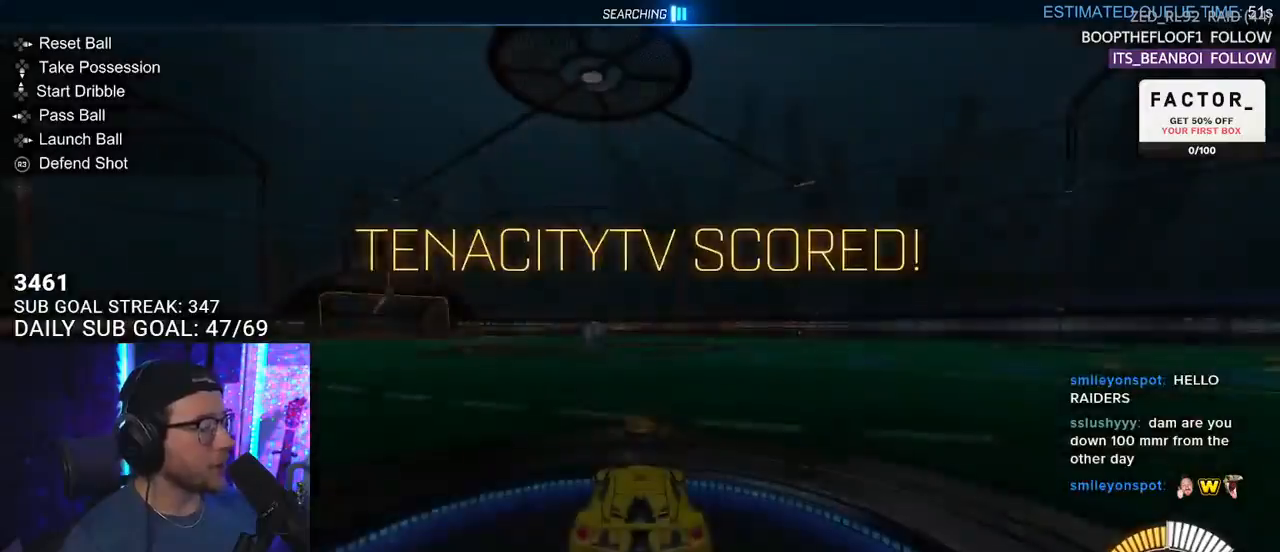
{"buttons": ["R2"], "left_stick": "down-left", "right_stick": "center", "events": [[17, "DPAD_LEFT", "down"], [83, "DPAD_LEFT", "up"], [83, "R2", "down"], [367, "TRIANGLE", "down"], [400, "left_stick", "down-left"], [500, "TRIANGLE", "up"]]}
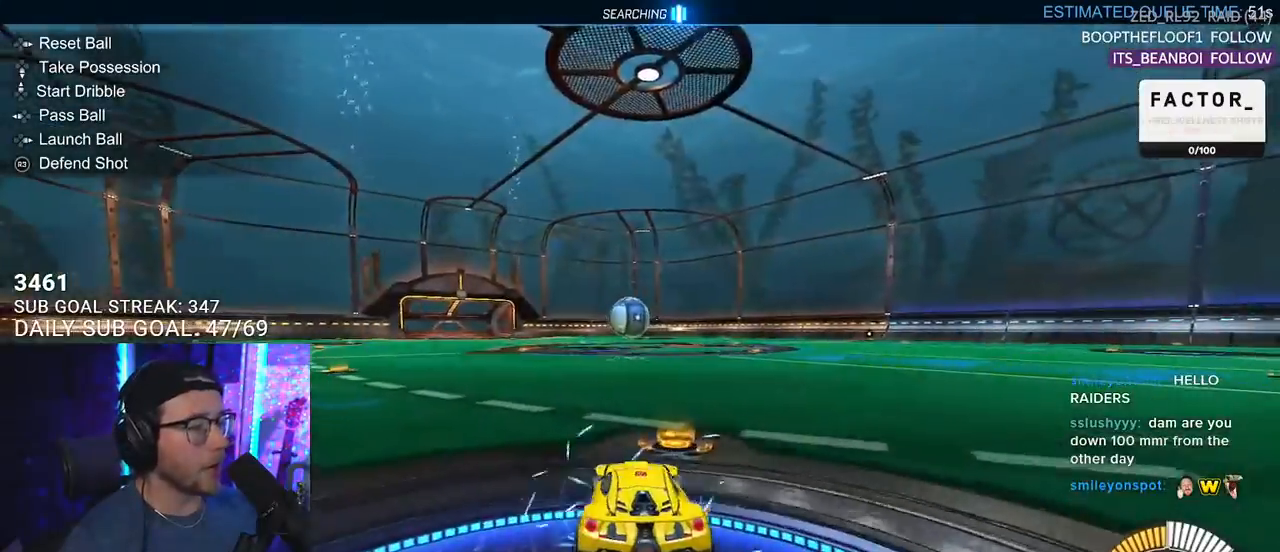
{"buttons": [], "left_stick": "center", "right_stick": "center", "events": [[300, "left_stick", "right"], [433, "left_stick", "center"], [500, "R2", "up"]]}
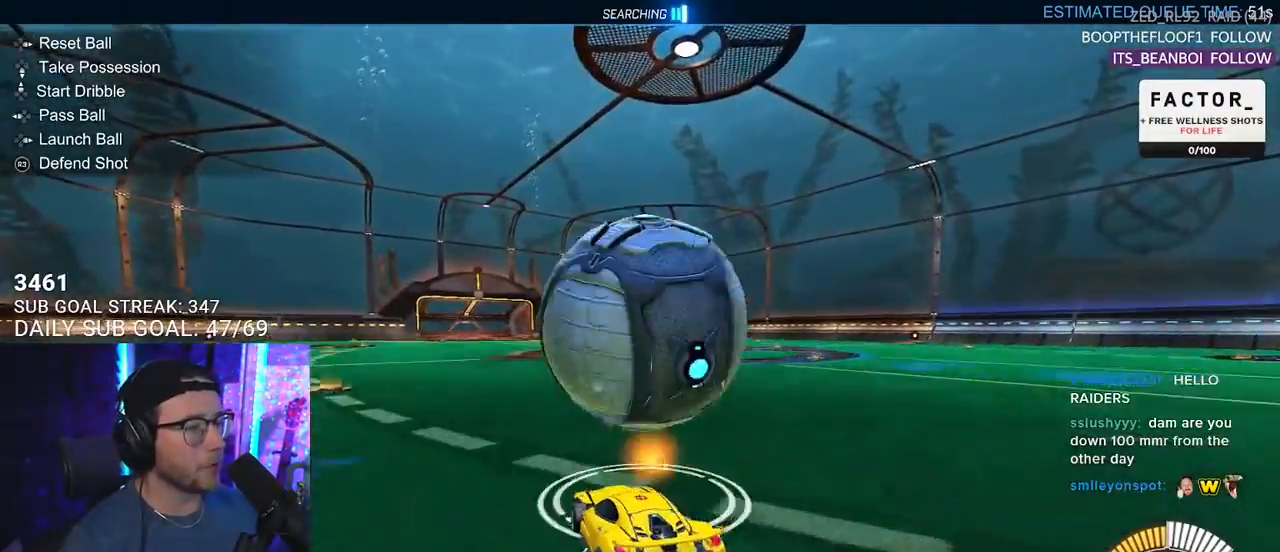
{"buttons": ["R2"], "left_stick": "down-left", "right_stick": "center", "events": [[33, "L2", "down"], [133, "left_stick", "down-left"], [167, "R2", "down"], [200, "L2", "up"], [267, "left_stick", "down"], [300, "CROSS", "down"], [483, "left_stick", "down-left"], [500, "CROSS", "up"]]}
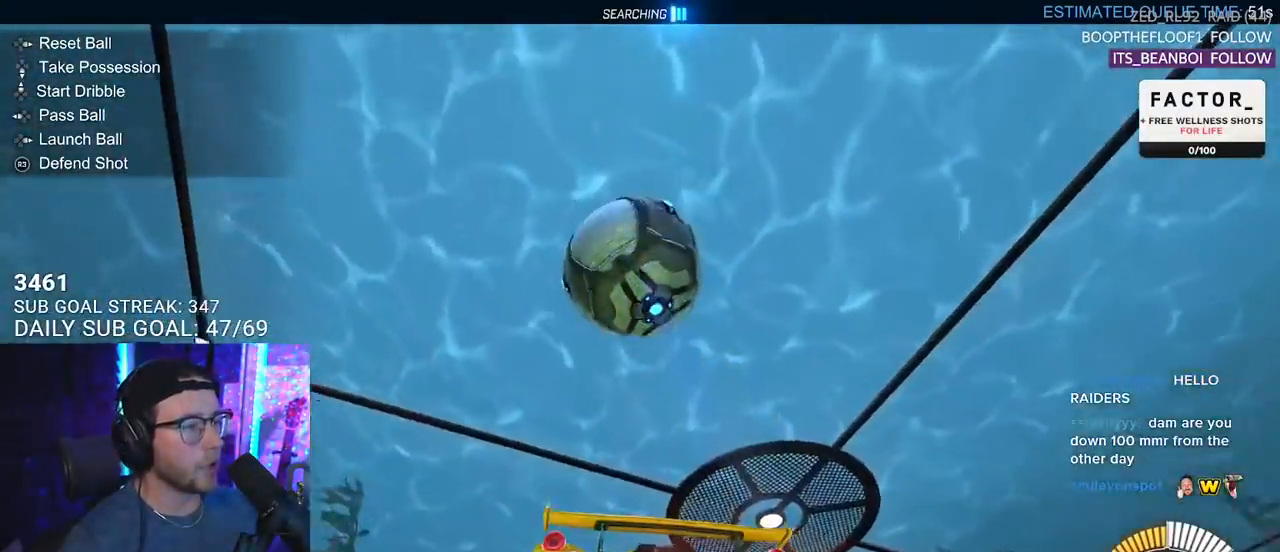
{"buttons": ["R2", "L3"], "left_stick": "up-left", "right_stick": "center", "events": [[17, "left_stick", "center"], [100, "CROSS", "down"], [133, "left_stick", "down-left"], [233, "CROSS", "up"], [250, "L3", "down"], [383, "left_stick", "up-left"]]}
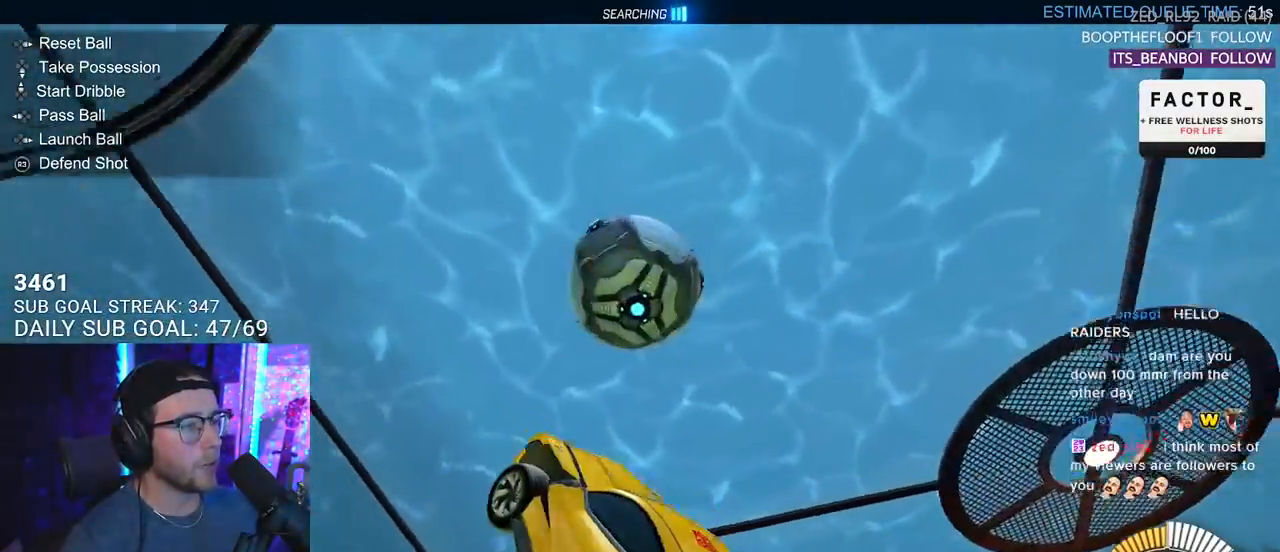
{"buttons": ["R2", "L3"], "left_stick": "up-left", "right_stick": "center", "events": [[267, "left_stick", "down"], [367, "left_stick", "down-left"], [467, "left_stick", "up-left"]]}
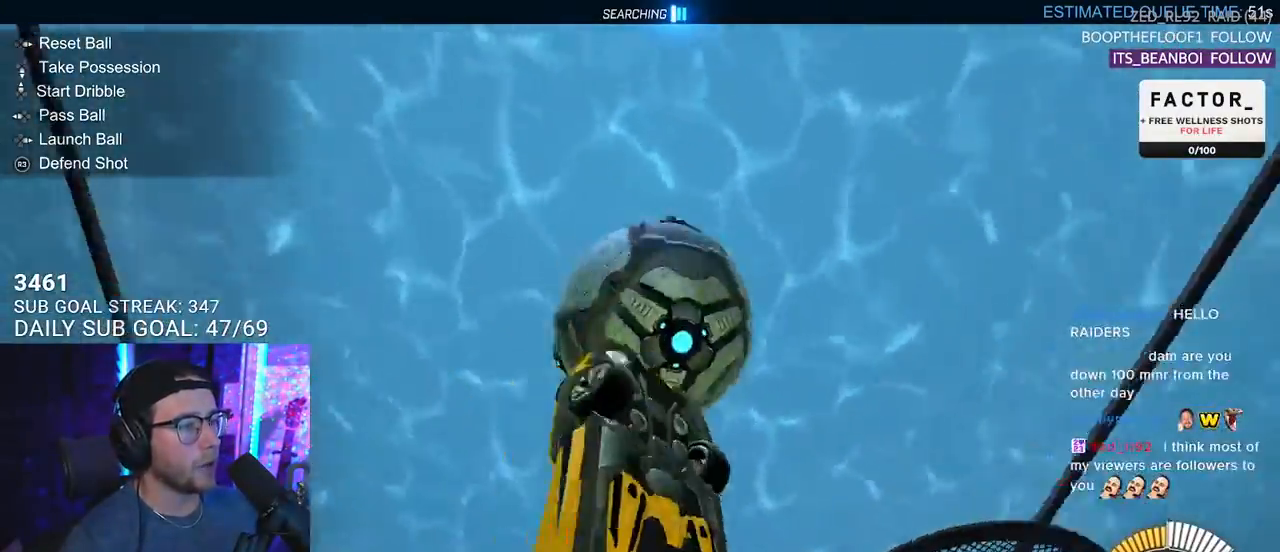
{"buttons": ["R2", "L3"], "left_stick": "down-right", "right_stick": "center", "events": [[67, "left_stick", "up"], [100, "L3", "up"], [167, "left_stick", "up-right"], [283, "L3", "down"], [417, "left_stick", "down-right"]]}
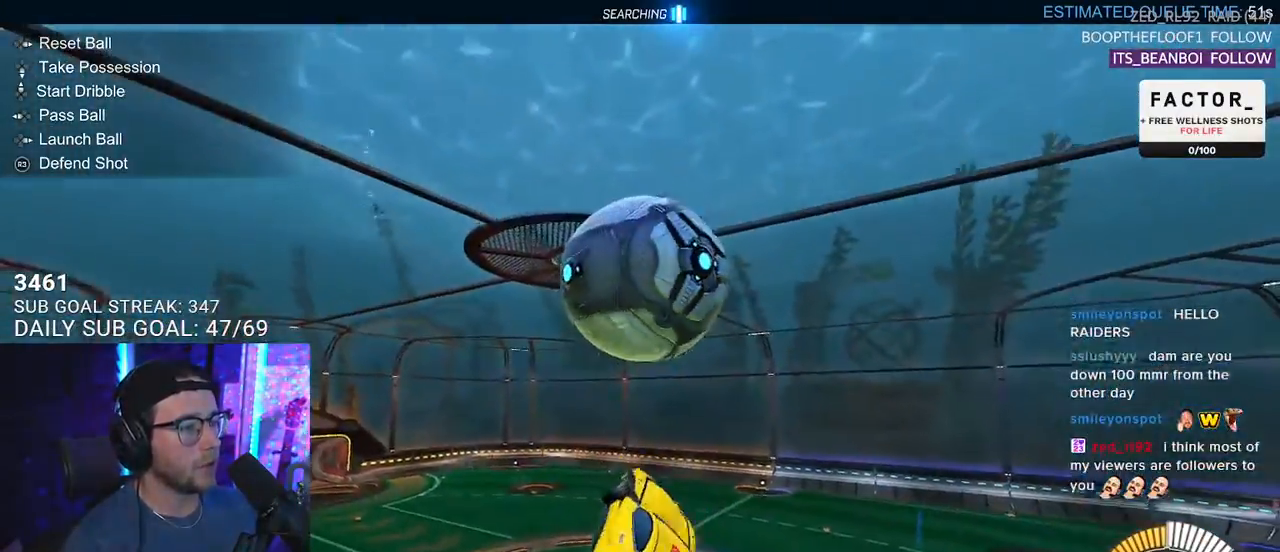
{"buttons": ["R2", "L3"], "left_stick": "right", "right_stick": "center", "events": [[117, "left_stick", "down-left"], [200, "left_stick", "up-left"], [267, "left_stick", "up"], [467, "left_stick", "right"]]}
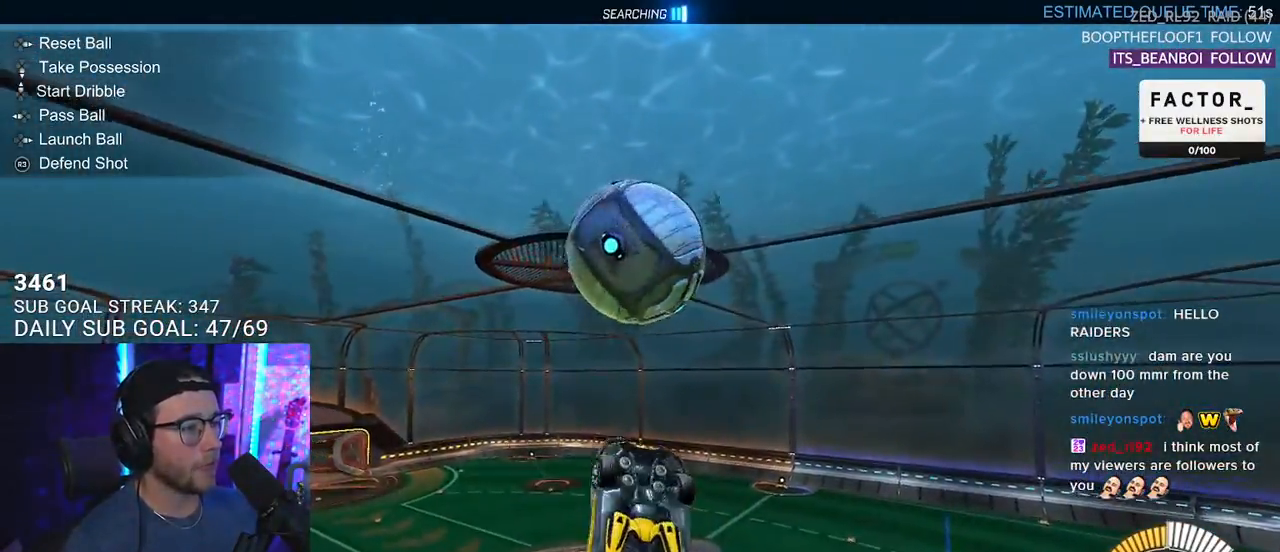
{"buttons": ["R2", "L3"], "left_stick": "up", "right_stick": "center", "events": [[50, "left_stick", "down"], [167, "left_stick", "left"], [250, "left_stick", "up"]]}
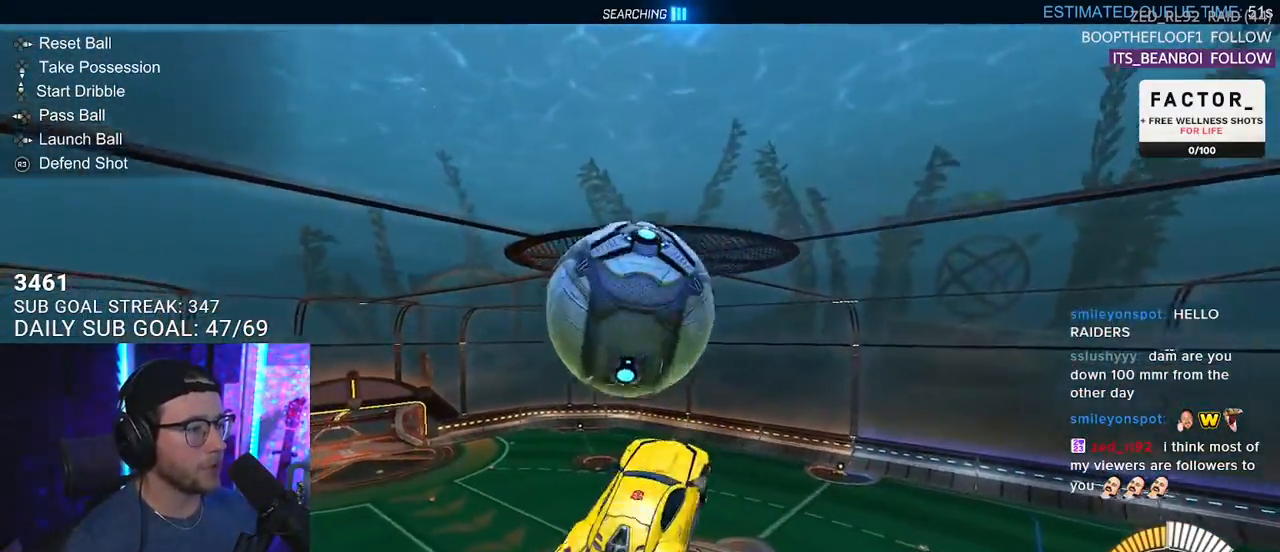
{"buttons": ["R2", "L3"], "left_stick": "up-left", "right_stick": "center", "events": [[33, "left_stick", "up-left"], [50, "L3", "up"], [183, "L3", "down"]]}
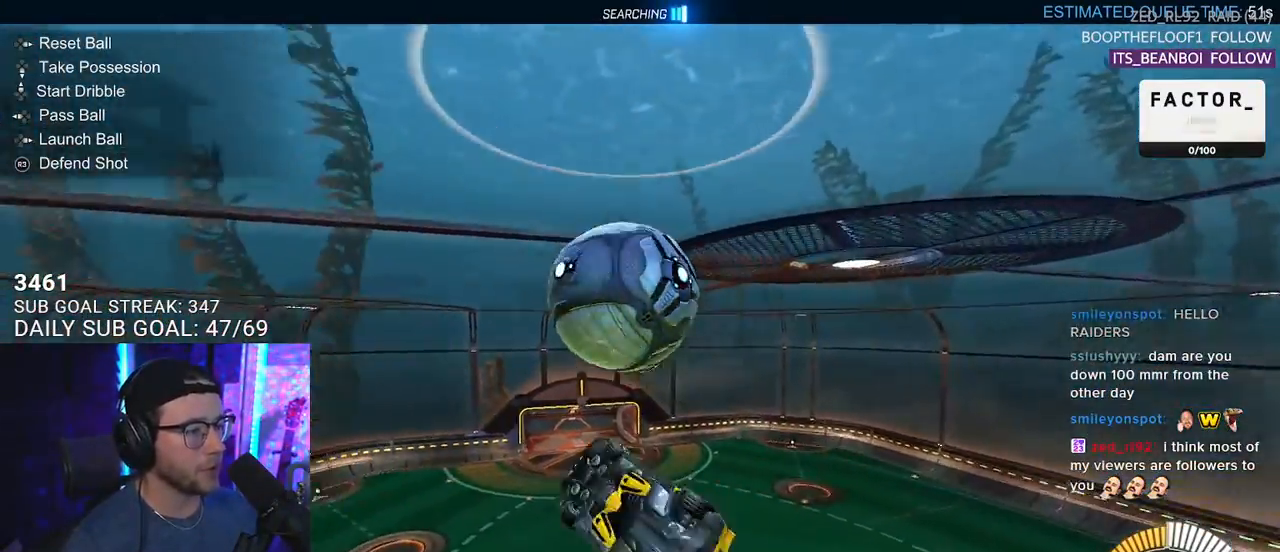
{"buttons": ["R2", "L3"], "left_stick": "right", "right_stick": "center", "events": [[117, "left_stick", "down-right"], [417, "left_stick", "up-right"], [483, "left_stick", "right"]]}
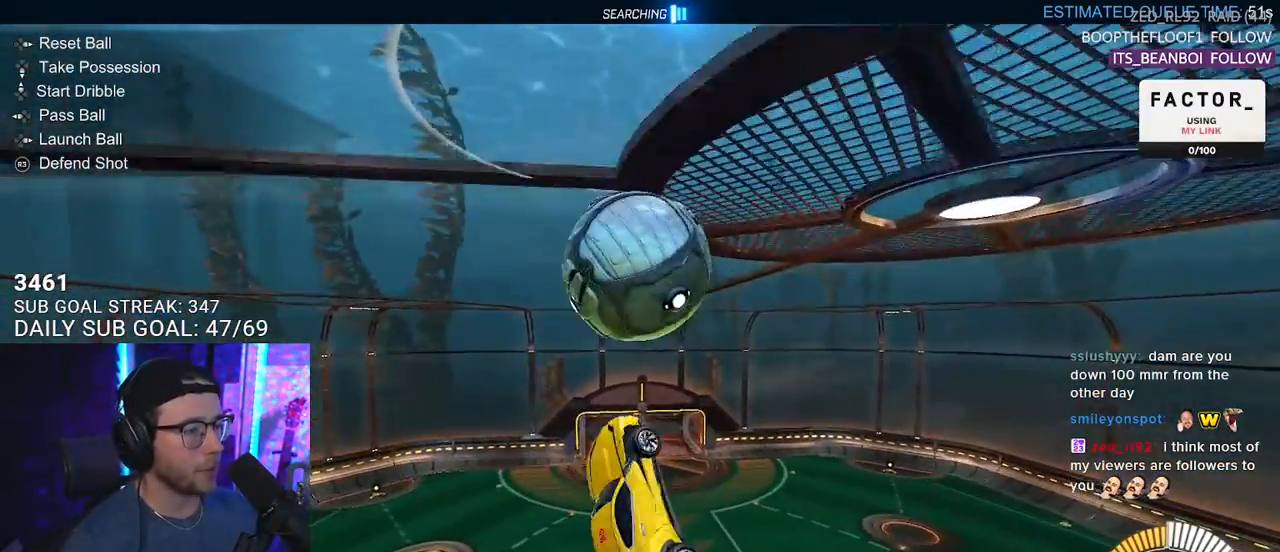
{"buttons": ["R2", "L3"], "left_stick": "right", "right_stick": "center", "events": [[17, "left_stick", "up-right"], [50, "left_stick", "down"], [283, "left_stick", "up"], [400, "left_stick", "right"]]}
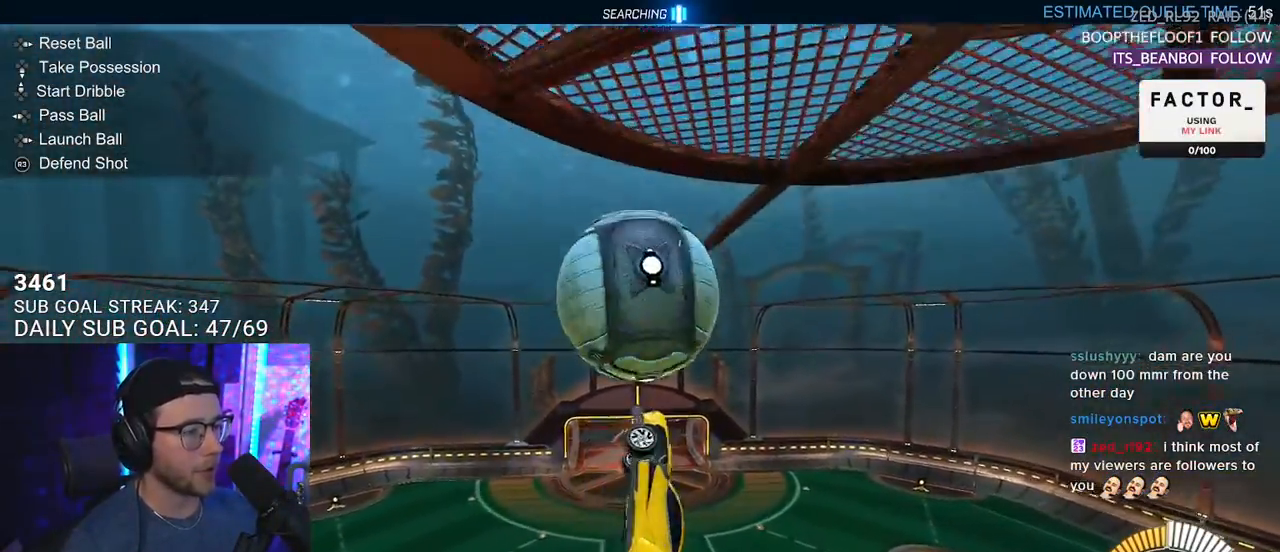
{"buttons": ["R2"], "left_stick": "up-left", "right_stick": "center", "events": [[33, "L3", "up"], [33, "left_stick", "down-right"], [350, "left_stick", "up-left"]]}
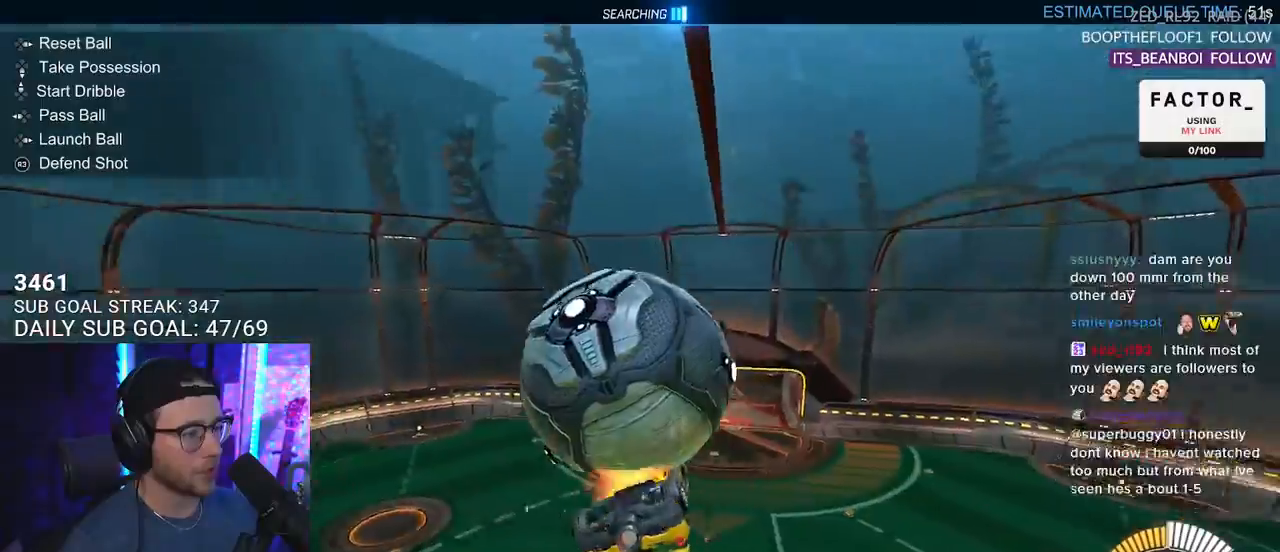
{"buttons": ["SQUARE", "R2"], "left_stick": "right", "right_stick": "center", "events": [[33, "CROSS", "down"], [33, "L2", "down"], [133, "CROSS", "up"], [217, "CROSS", "down"], [267, "SQUARE", "down"], [283, "L2", "up"], [283, "left_stick", "down-right"], [317, "CROSS", "up"], [467, "left_stick", "right"]]}
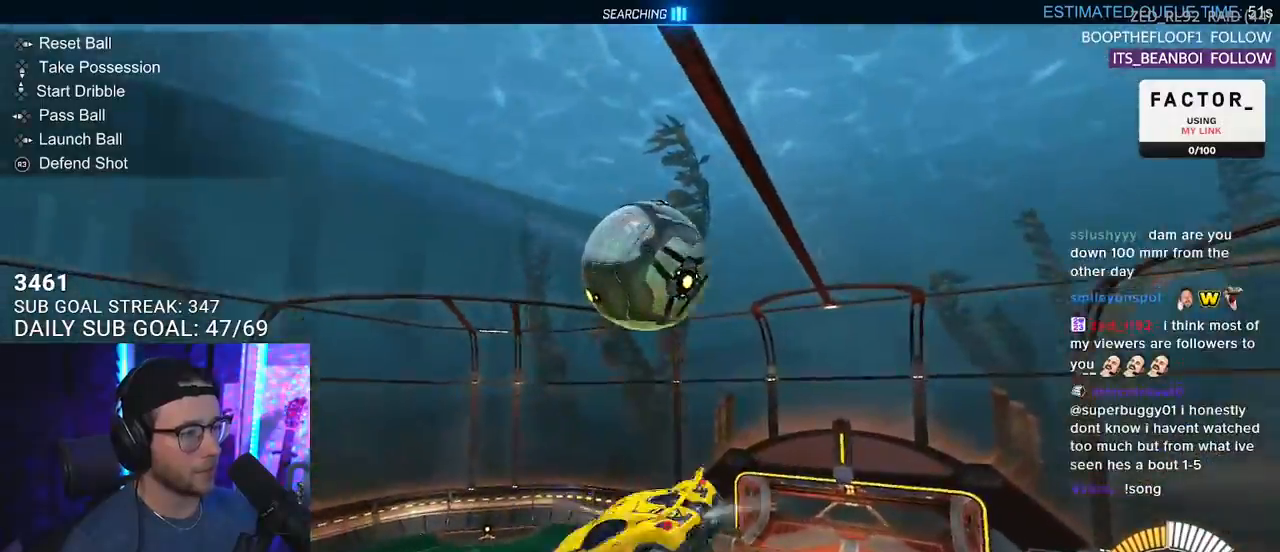
{"buttons": ["SQUARE", "R2"], "left_stick": "down-right", "right_stick": "center", "events": [[333, "left_stick", "down-right"]]}
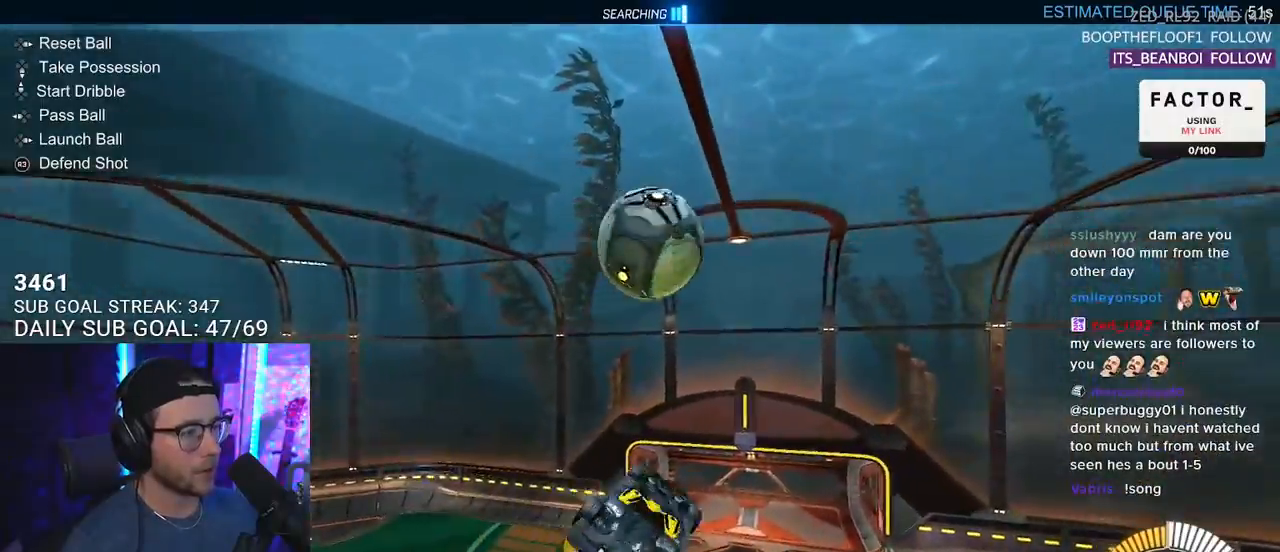
{"buttons": ["SQUARE", "R2", "L3"], "left_stick": "down-right", "right_stick": "center", "events": [[67, "L3", "down"], [267, "L3", "up"], [383, "L3", "down"]]}
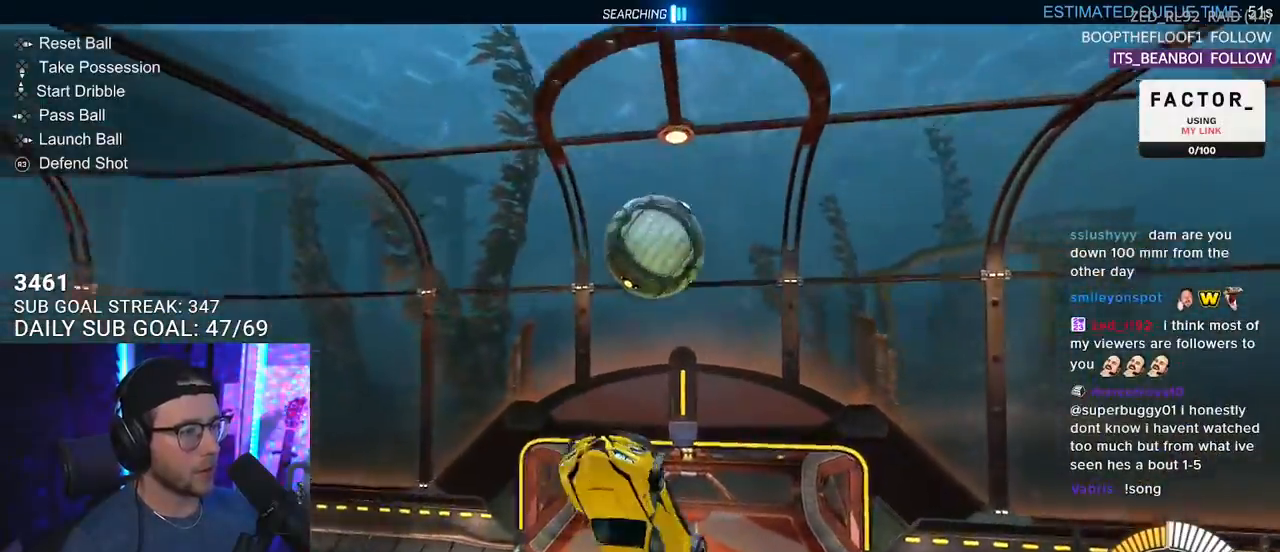
{"buttons": ["R2"], "left_stick": "down", "right_stick": "center", "events": [[333, "L3", "up"], [350, "left_stick", "down"], [450, "SQUARE", "up"]]}
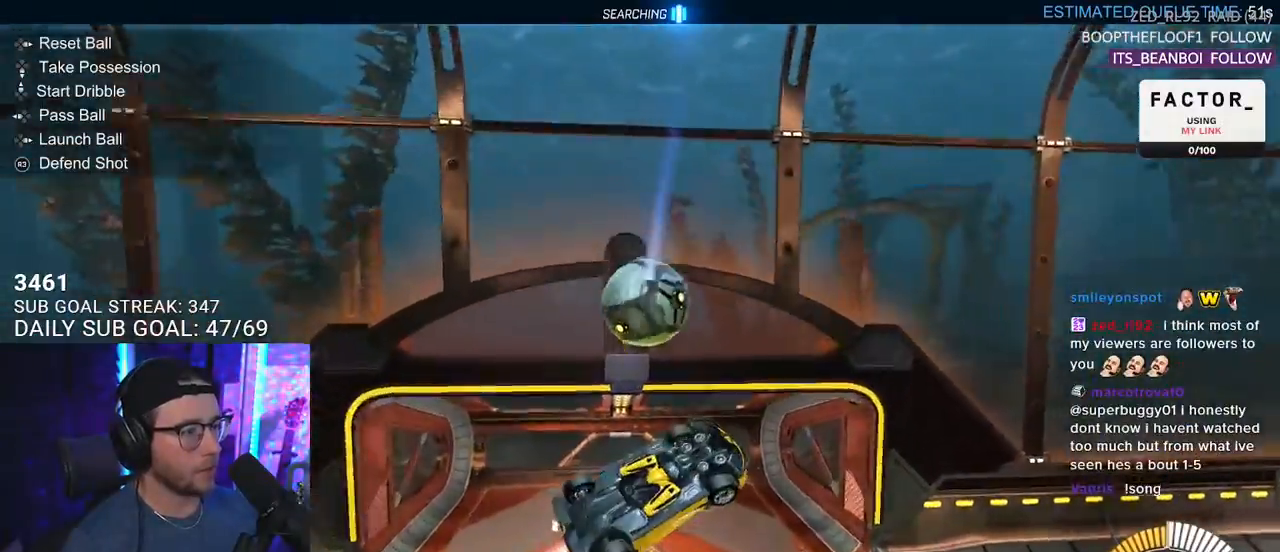
{"buttons": ["R2"], "left_stick": "up", "right_stick": "center", "events": [[50, "left_stick", "left"], [150, "left_stick", "up"]]}
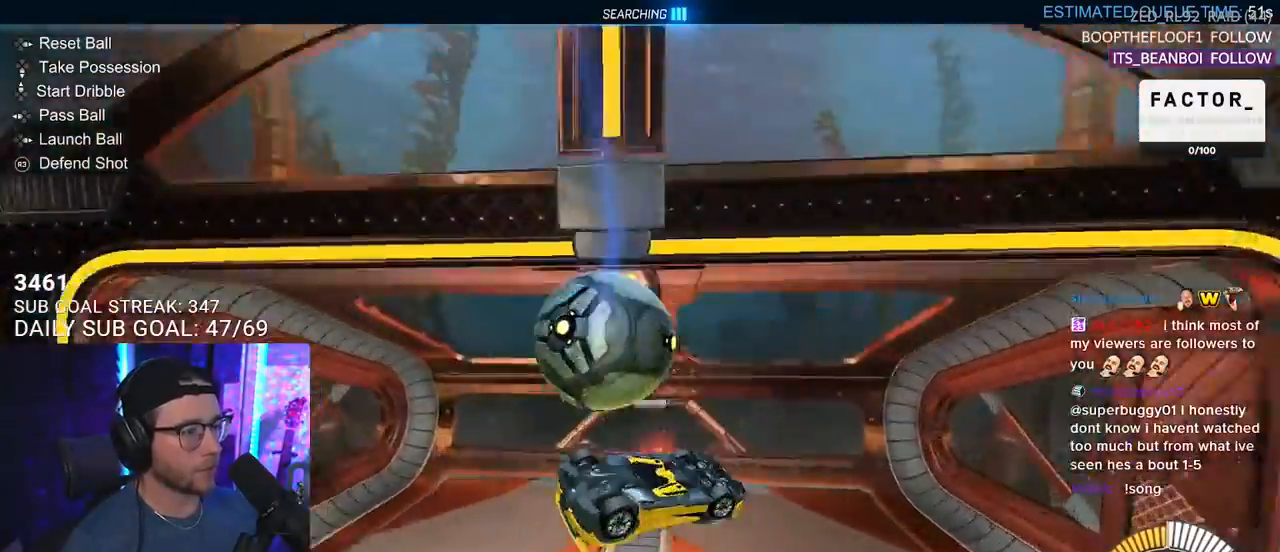
{"buttons": ["R2"], "left_stick": "center", "right_stick": "center", "events": [[117, "left_stick", "center"]]}
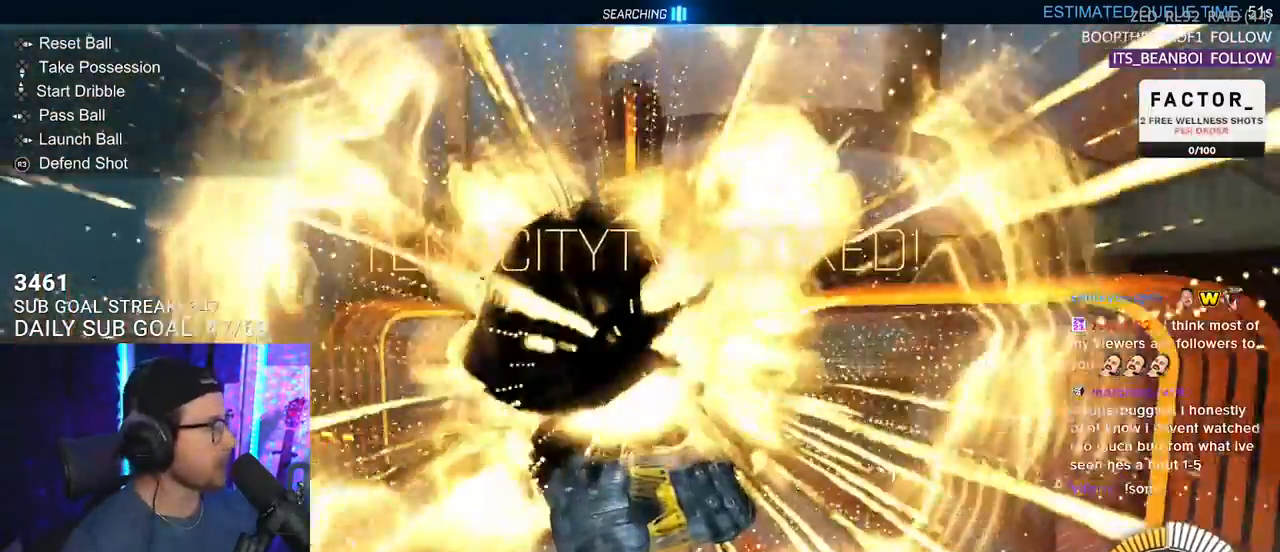
{"buttons": [], "left_stick": "center", "right_stick": "center", "events": [[17, "R2", "up"]]}
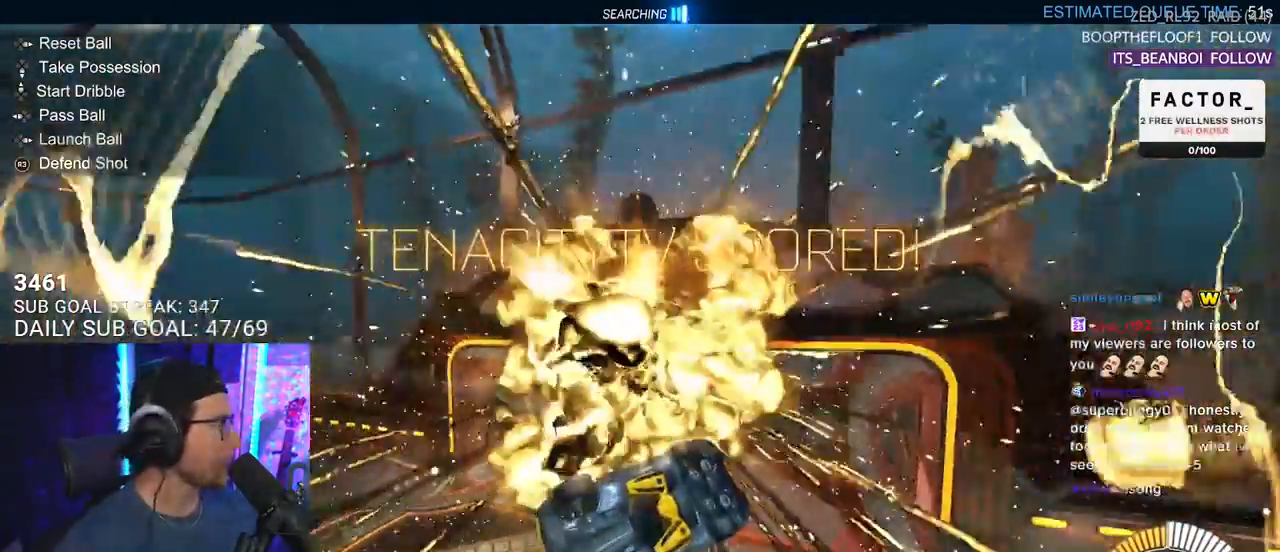
{"buttons": [], "left_stick": "center", "right_stick": "center", "events": []}